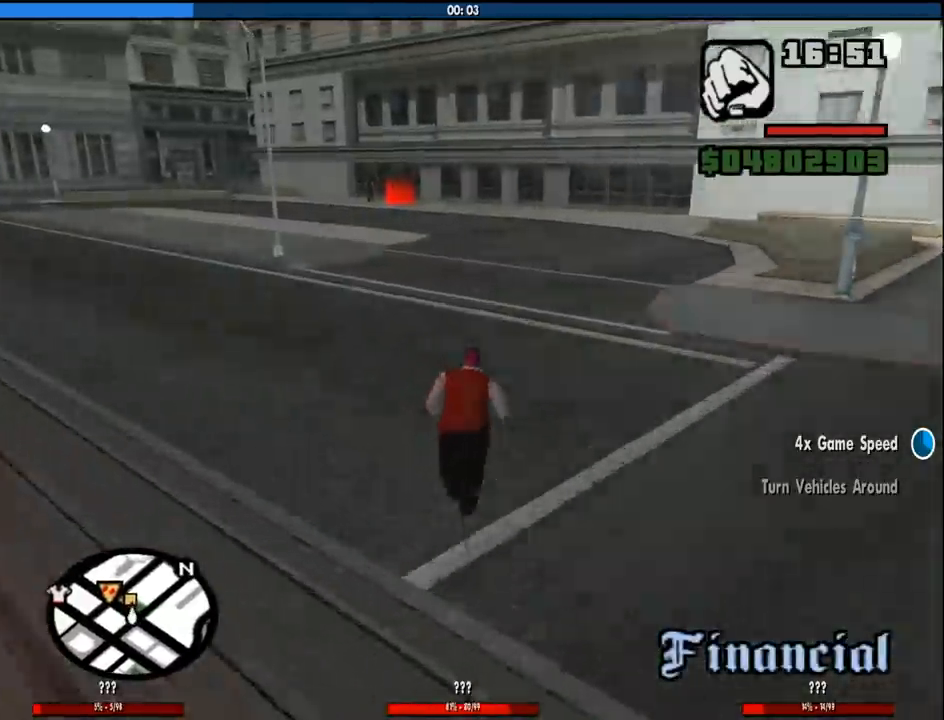
Gameplay with keyboard and mouse; each line is a JSON object with the keys and mouse buttons held at the frame after it. "events" lists presses ("down") and releases ("up") of "1", "2", "3", "4", "5", "6", "8", "a", "alt", "c", "ctrl", "d", "down", "e", "escape", "f", "f1", "f2", "f3", "g", "h", "left", "num2", "q", "r", "right", "s", "shift", "space", "tab", "up", "v", "w", "x", "z", "mouse_left", "mouse_middle", "mouse_right", "mouse_wheel_up" and "mouse_wheel_down" between this image and that frame as [ms after this image, input, new state], when the widget could be followed in between. "mouse_left", "mouse_middle", "mouse_right", "mouse_wheel_up", "mouse_wheel_down" = the "left", "middle", "right", "wheel_up", "wheel_down" buttons of the "mouse" list. No other keys are recorded. Mouse movement is not recorded.
{"keys": ["w"], "mouse": [], "events": []}
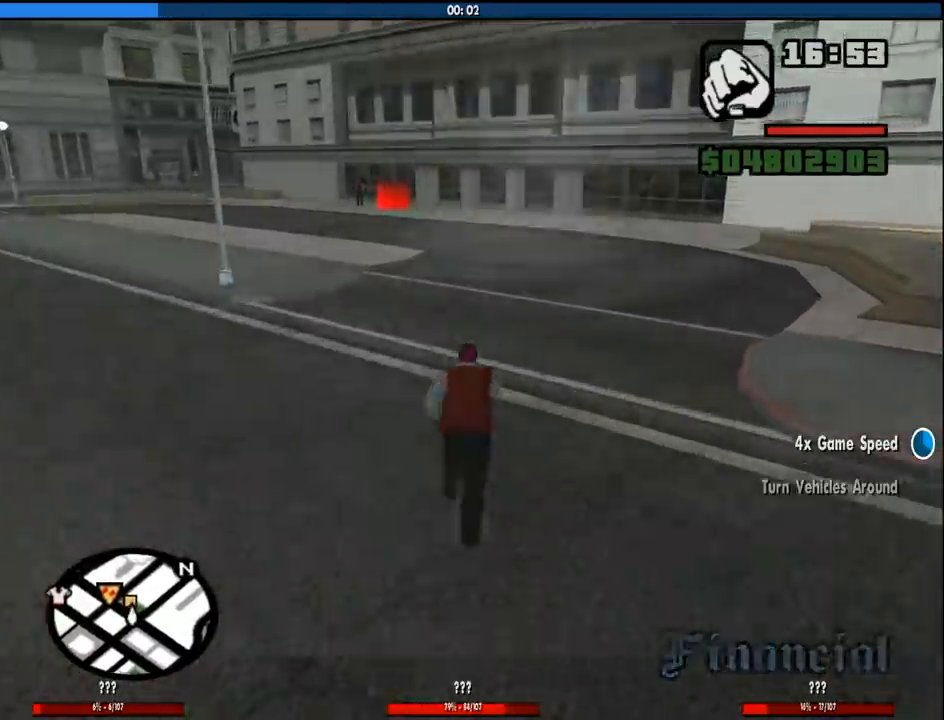
{"keys": ["space", "w"], "mouse": [], "events": [[483, "space", "down"]]}
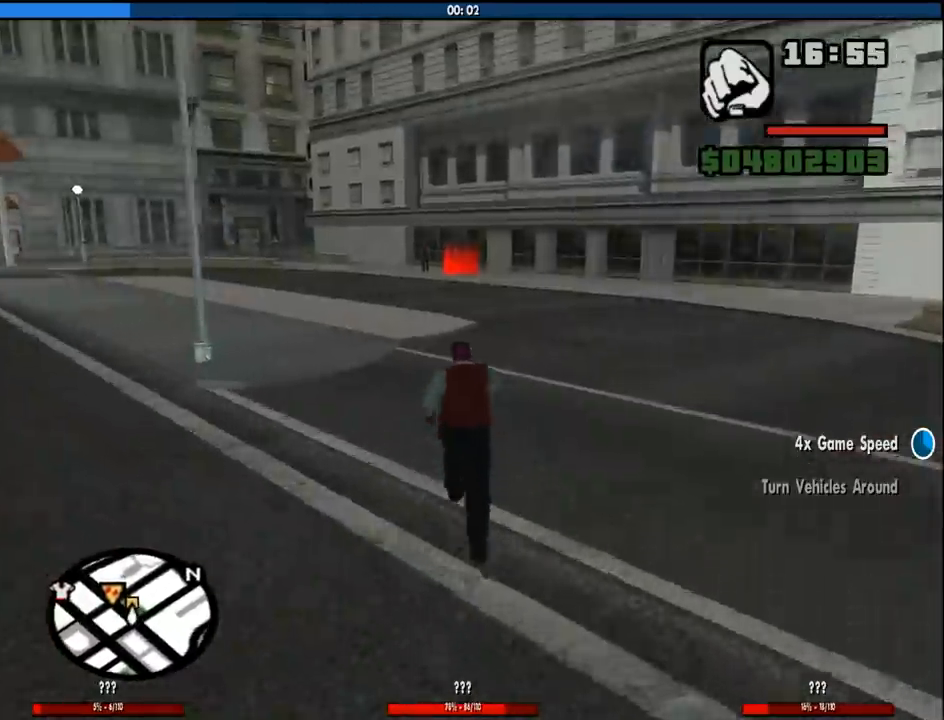
{"keys": ["w"], "mouse": [], "events": [[33, "space", "up"], [166, "space", "down"], [266, "space", "up"], [400, "space", "down"], [500, "space", "up"]]}
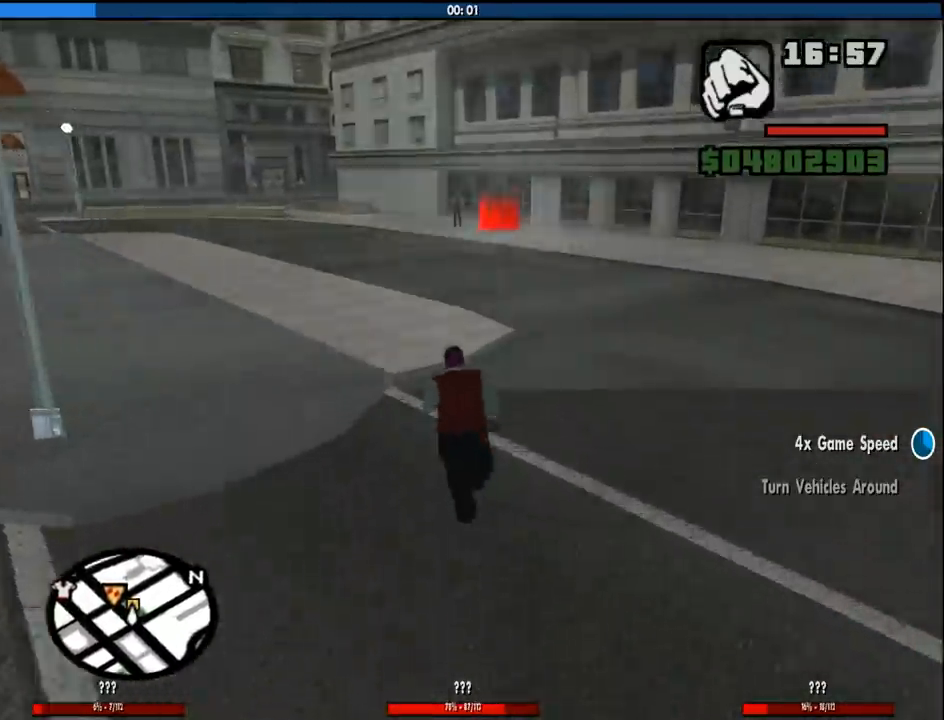
{"keys": ["d", "w"], "mouse": [], "events": [[133, "space", "down"], [183, "d", "down"], [283, "space", "up"], [366, "space", "down"], [466, "space", "up"]]}
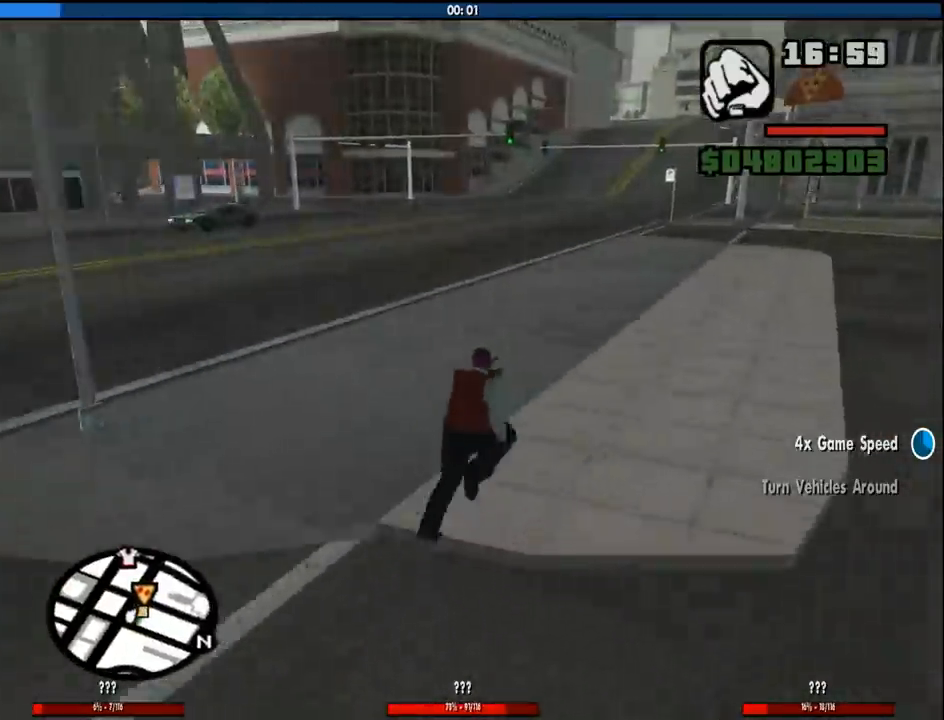
{"keys": ["s"], "mouse": [], "events": [[100, "space", "down"], [200, "space", "up"], [200, "w", "up"], [333, "s", "down"], [483, "d", "up"]]}
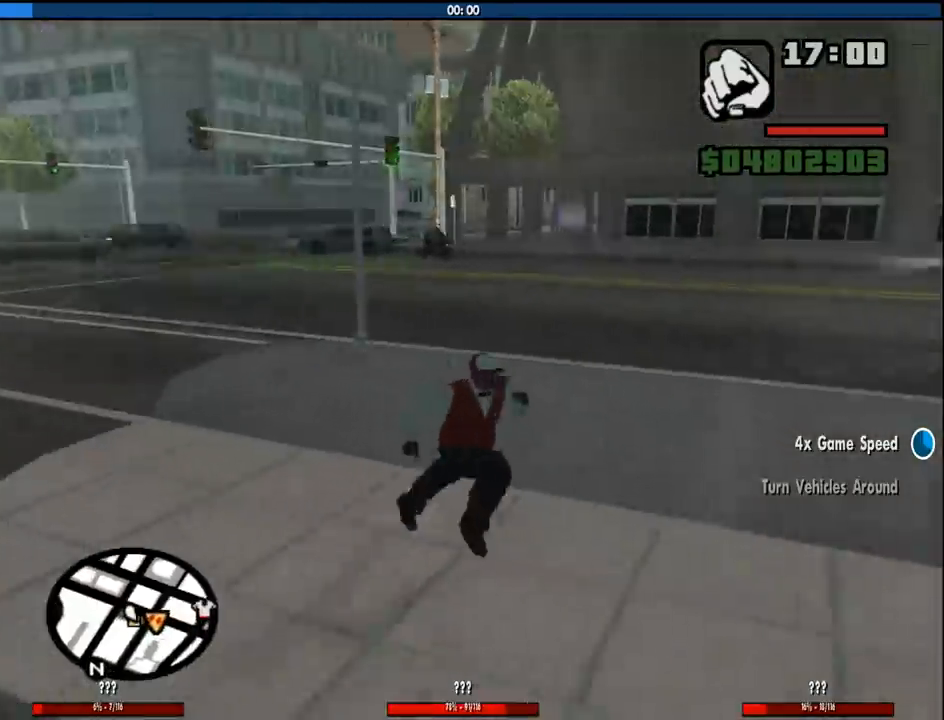
{"keys": ["d", "s"], "mouse": [], "events": [[116, "space", "down"], [216, "space", "up"], [266, "d", "down"], [400, "space", "down"], [450, "space", "up"]]}
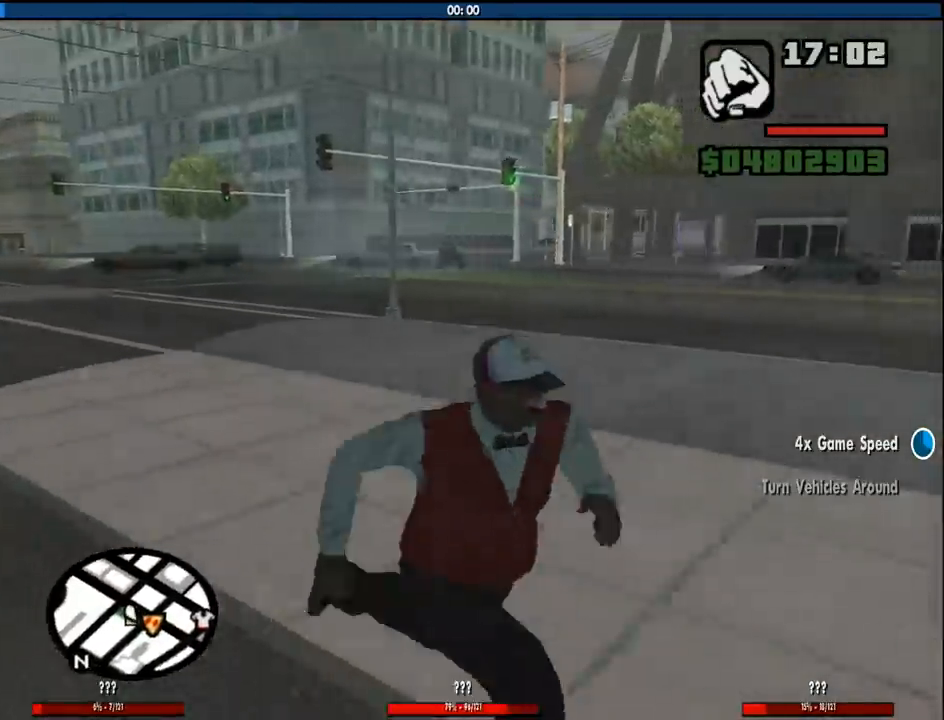
{"keys": ["a"], "mouse": [], "events": [[83, "d", "up"], [133, "a", "down"], [316, "space", "down"], [366, "space", "up"], [466, "s", "up"]]}
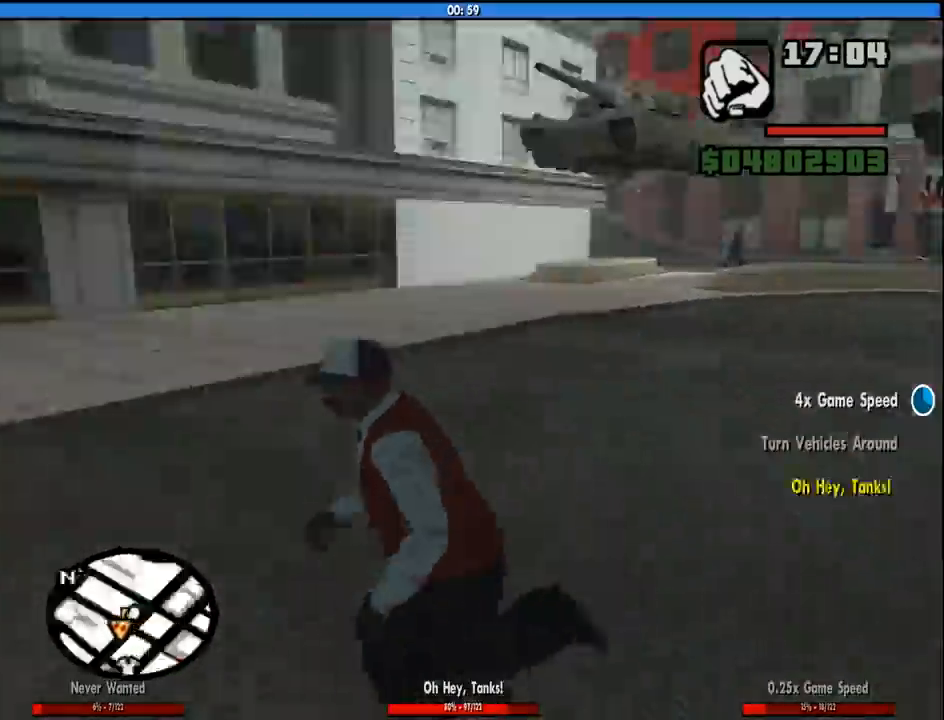
{"keys": ["a", "s"], "mouse": [], "events": [[66, "space", "down"], [100, "w", "down"], [150, "space", "up"], [333, "w", "up"], [483, "s", "down"]]}
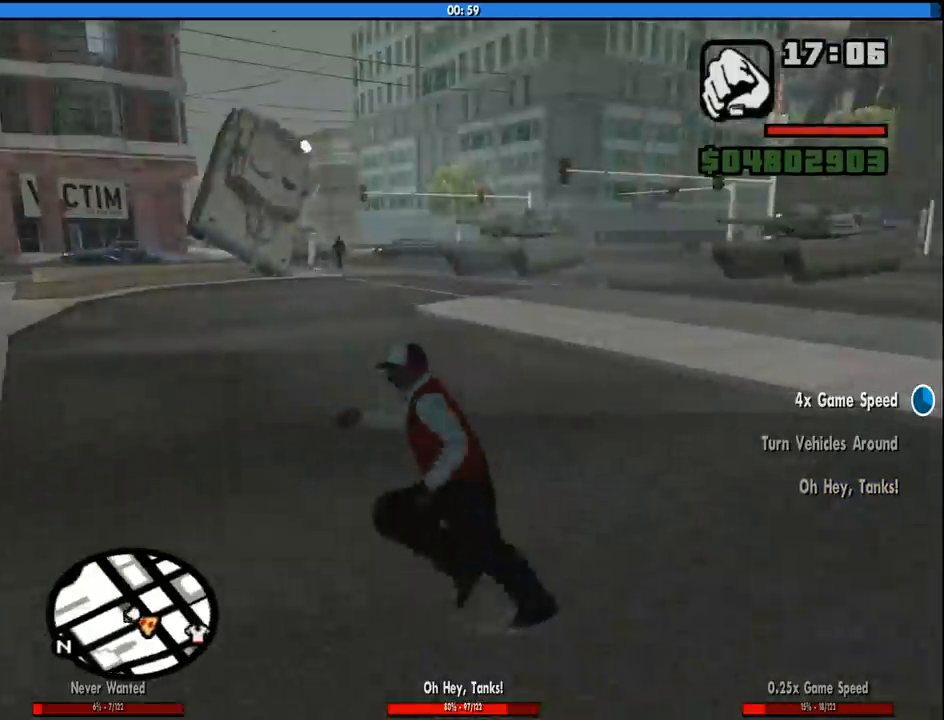
{"keys": ["a"], "mouse": [], "events": [[166, "a", "up"], [216, "s", "up"], [450, "a", "down"]]}
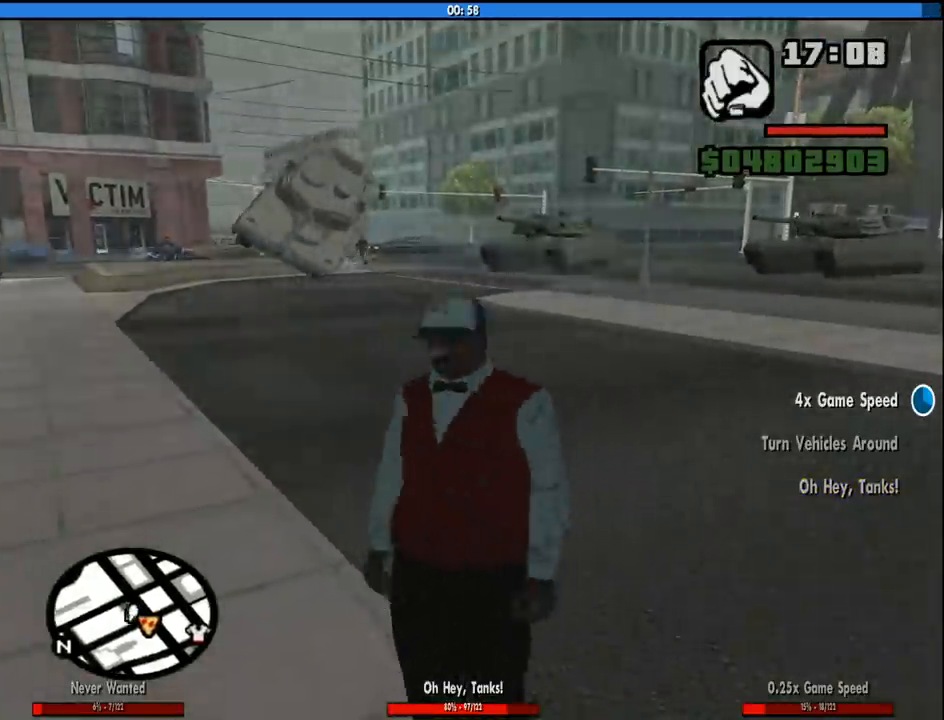
{"keys": ["a"], "mouse": [], "events": []}
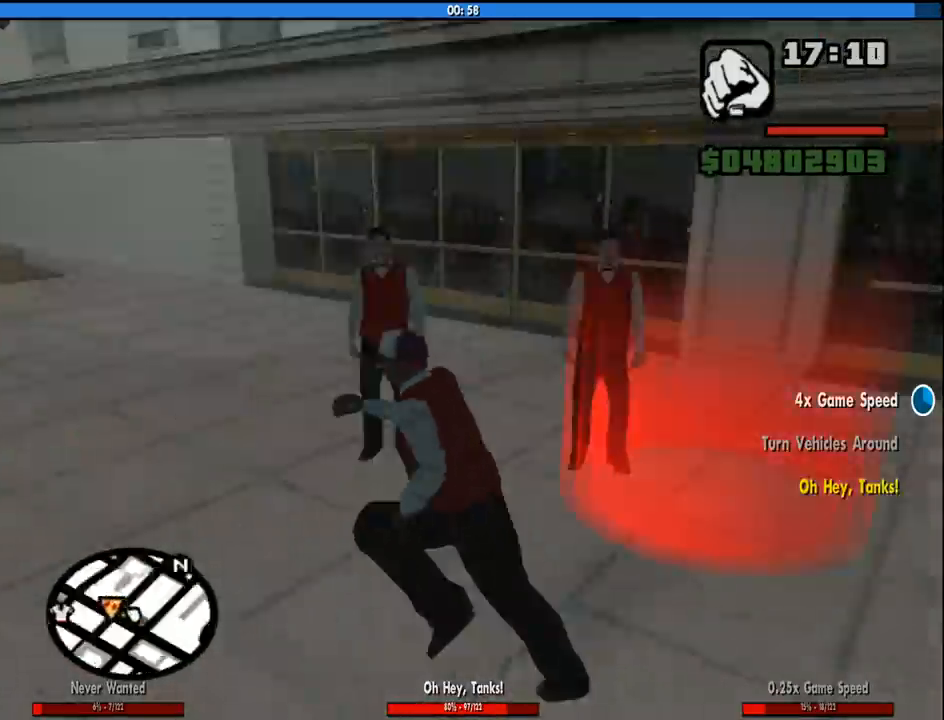
{"keys": ["d", "w"], "mouse": [], "events": [[200, "w", "down"], [300, "a", "up"], [433, "d", "down"]]}
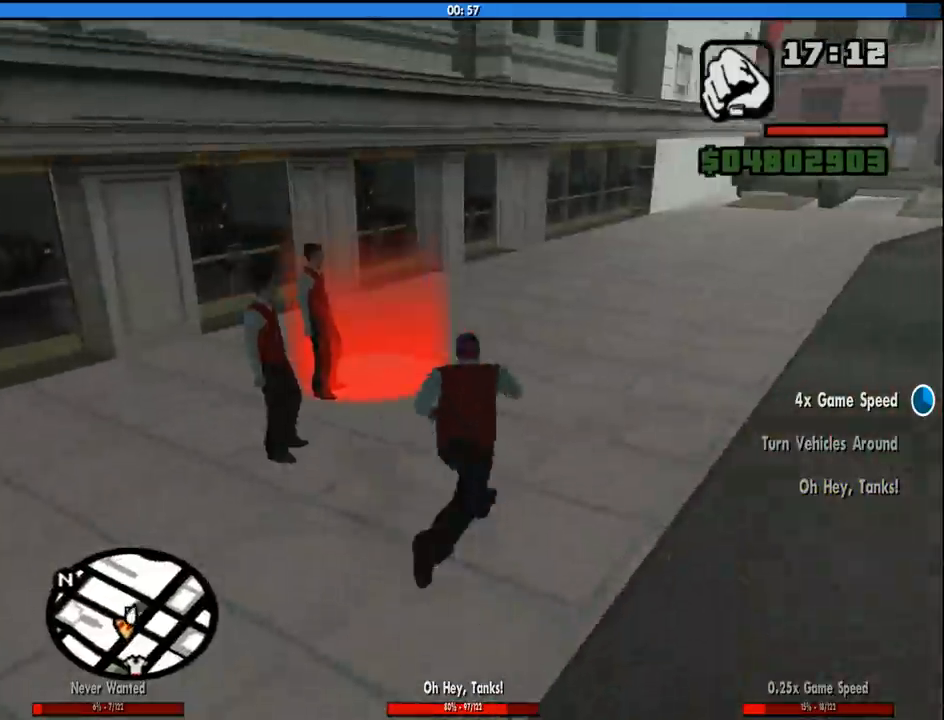
{"keys": ["a", "w"], "mouse": [], "events": [[66, "d", "up"], [166, "a", "down"]]}
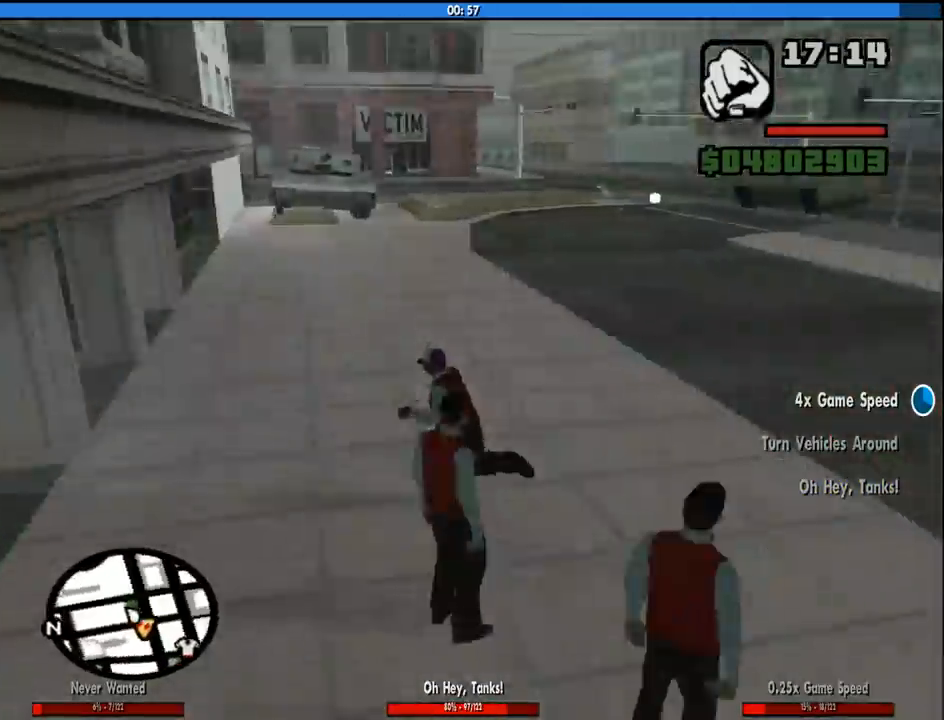
{"keys": ["d"], "mouse": [], "events": [[50, "a", "up"], [183, "w", "up"], [466, "d", "down"]]}
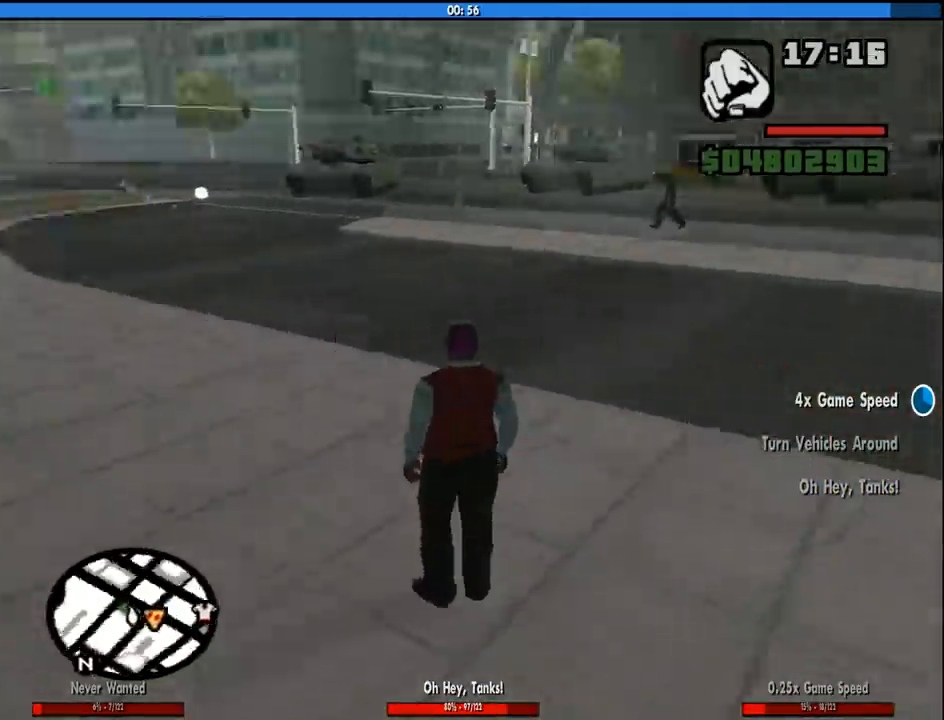
{"keys": [], "mouse": [], "events": [[383, "d", "up"]]}
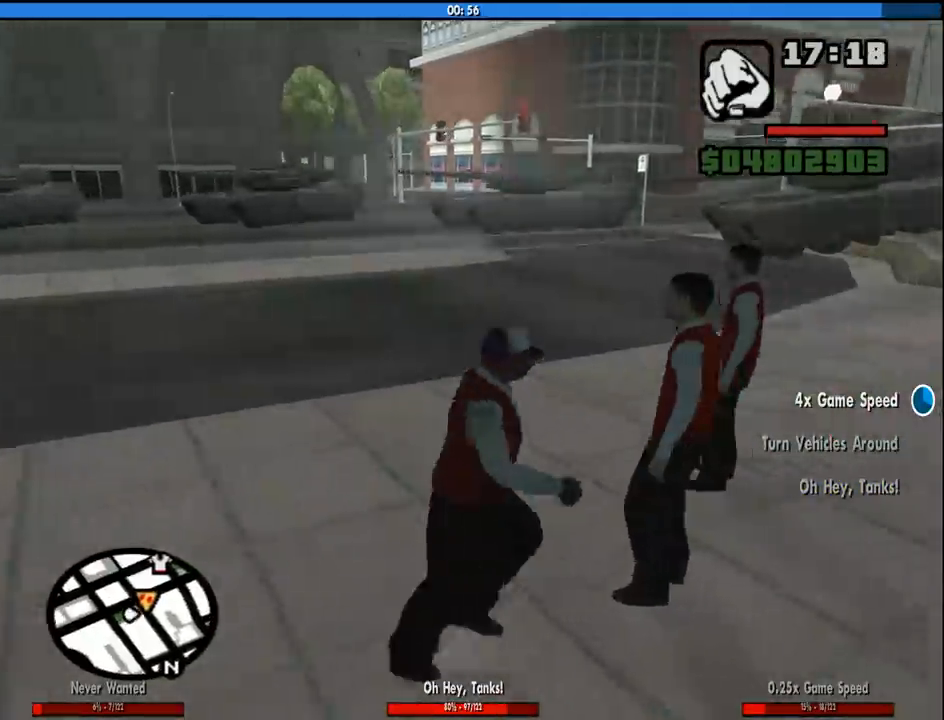
{"keys": [], "mouse": ["right"], "events": [[350, "mouse_right", "down"], [400, "w", "down"], [450, "w", "up"]]}
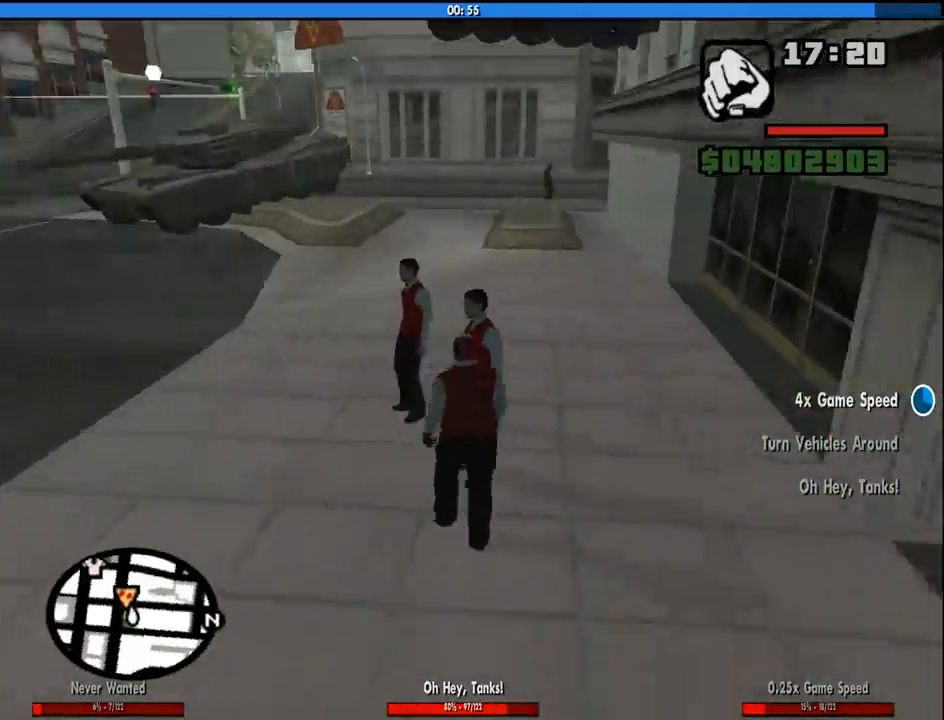
{"keys": [], "mouse": ["right"], "events": [[50, "f", "down"], [133, "f", "up"], [233, "f", "down"], [316, "f", "up"], [416, "f", "down"], [466, "f", "up"]]}
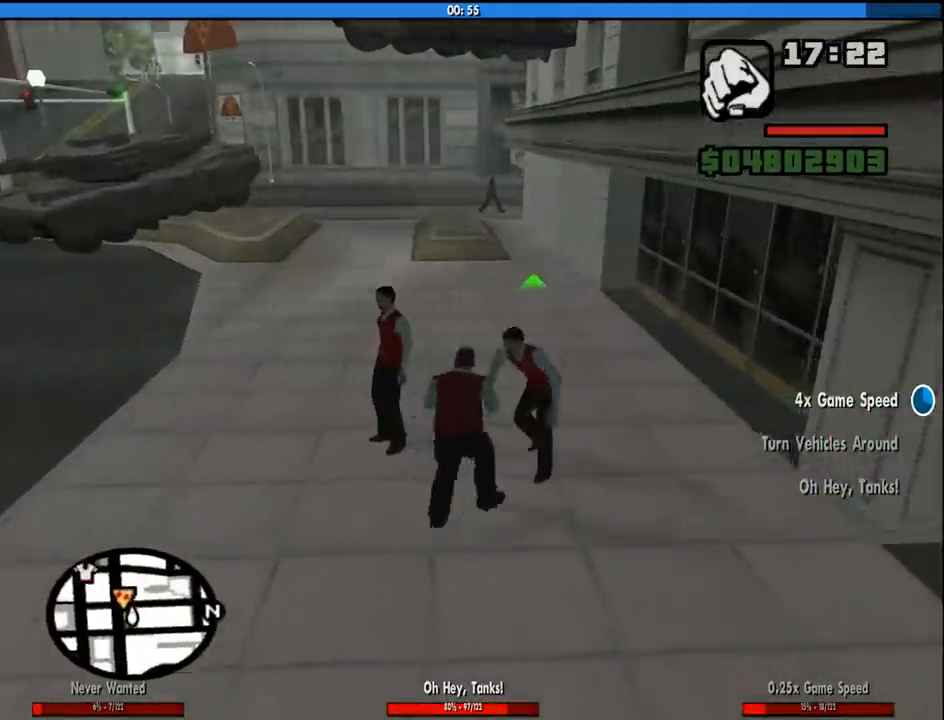
{"keys": ["f"], "mouse": ["right"], "events": [[100, "f", "down"], [150, "f", "up"], [483, "f", "down"]]}
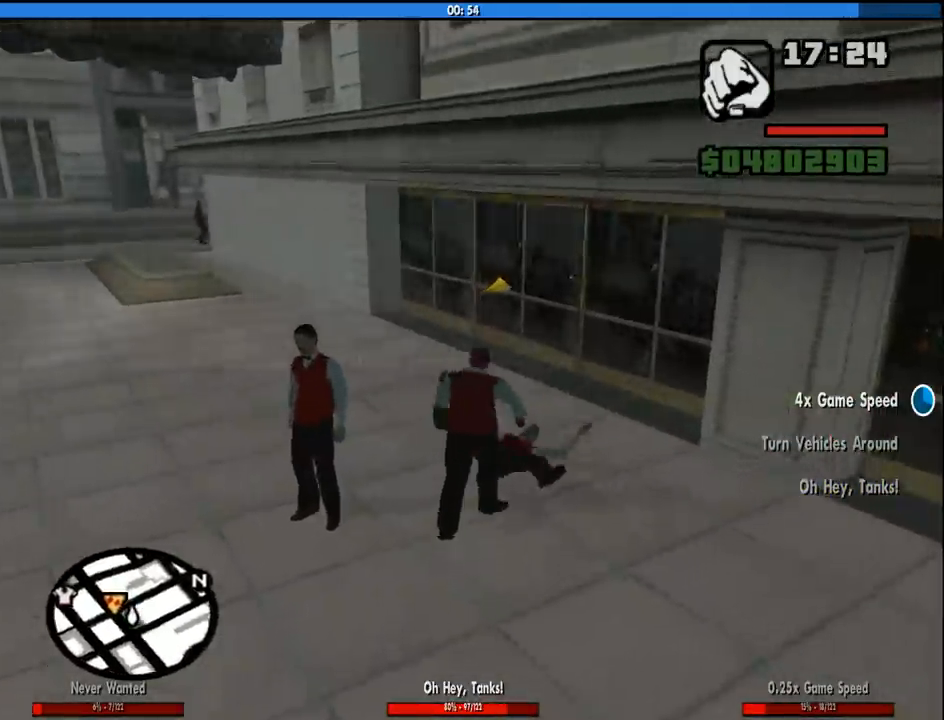
{"keys": ["f"], "mouse": ["right"], "events": [[33, "f", "up"], [166, "f", "down"], [216, "f", "up"], [316, "f", "down"], [400, "f", "up"], [500, "f", "down"]]}
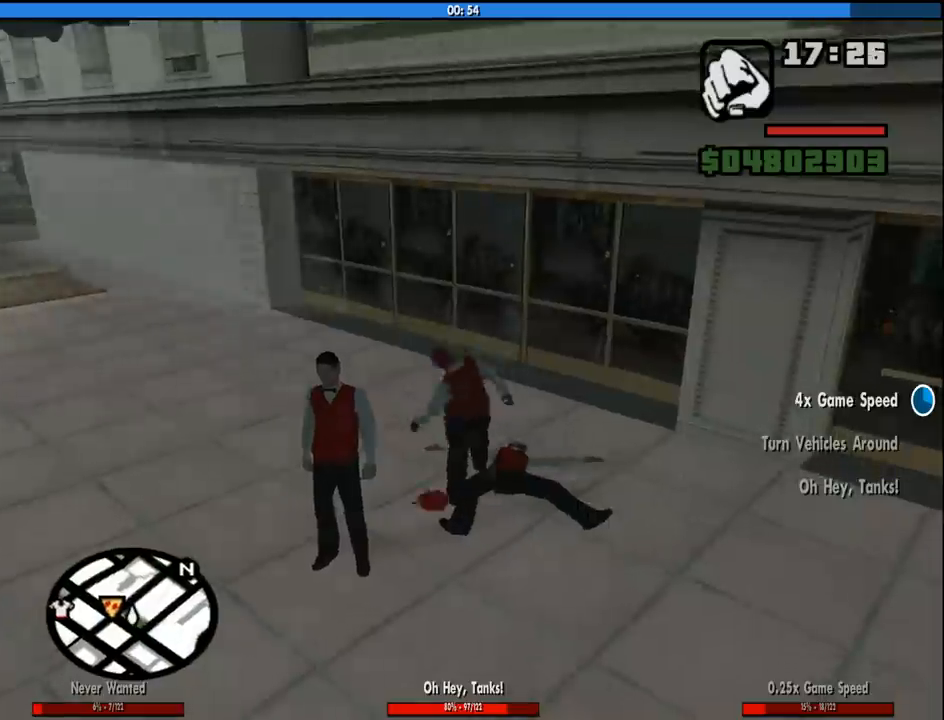
{"keys": [], "mouse": [], "events": [[83, "f", "up"], [183, "f", "down"], [233, "f", "up"], [366, "f", "down"], [366, "mouse_right", "up"], [416, "f", "up"]]}
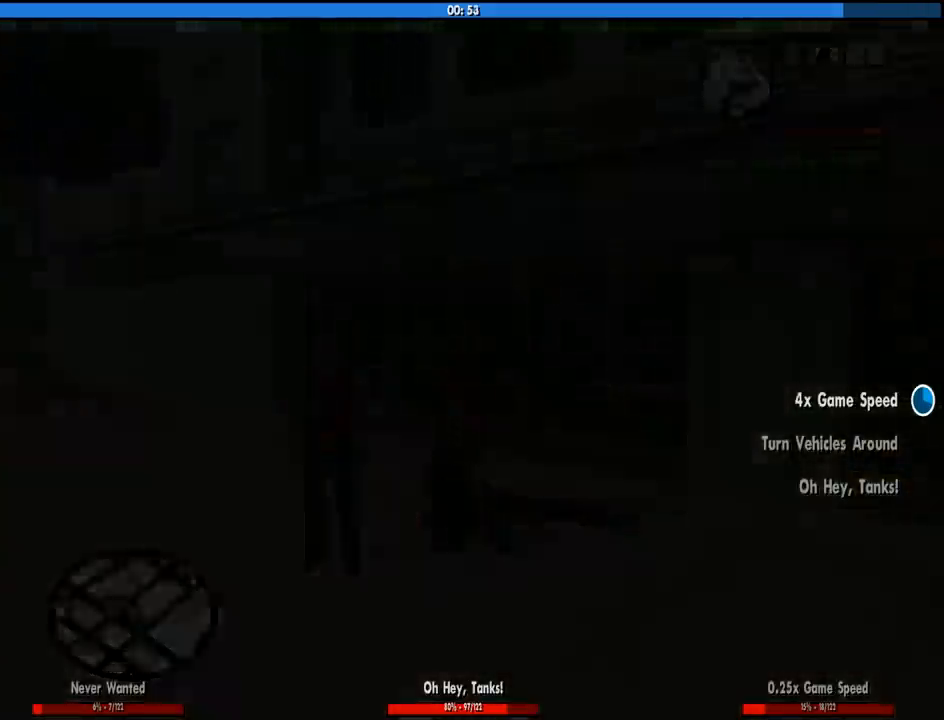
{"keys": ["d", "space"], "mouse": [], "events": [[200, "space", "down"], [250, "a", "down"], [250, "w", "down"], [300, "space", "up"], [383, "a", "up"], [383, "d", "down"], [383, "w", "up"], [433, "space", "down"]]}
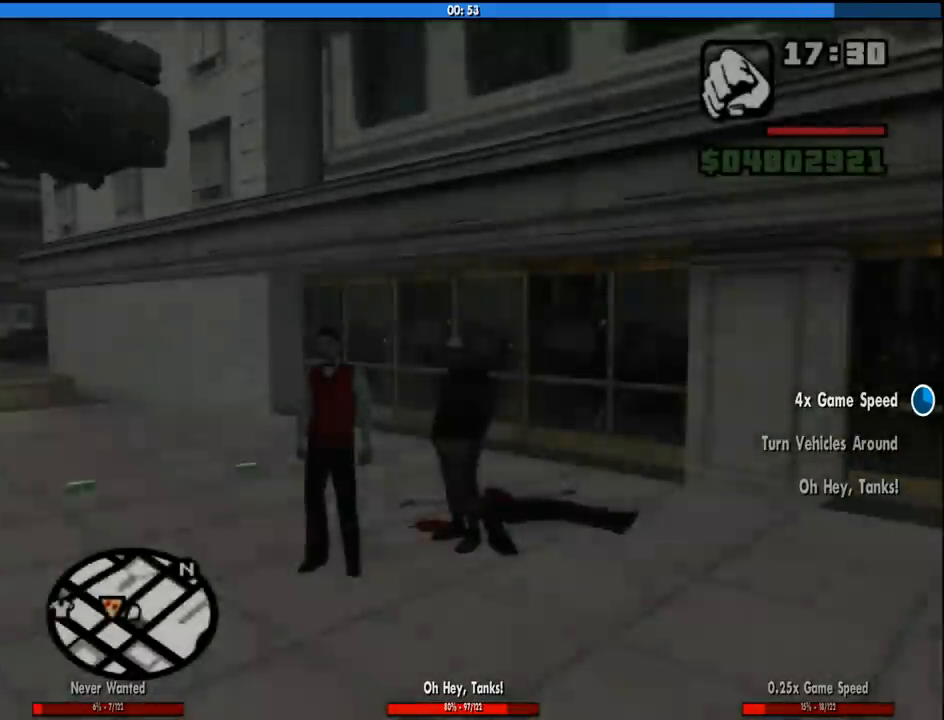
{"keys": ["a", "w"], "mouse": [], "events": [[33, "a", "down"], [33, "d", "up"], [33, "space", "up"], [33, "w", "down"], [116, "a", "up"], [116, "w", "up"], [166, "d", "down"], [166, "space", "down"], [266, "a", "down"], [266, "d", "up"], [266, "space", "up"], [266, "w", "down"], [350, "a", "up"], [350, "w", "up"], [400, "d", "down"], [400, "space", "down"], [450, "a", "down"], [450, "w", "down"], [500, "d", "up"], [500, "space", "up"]]}
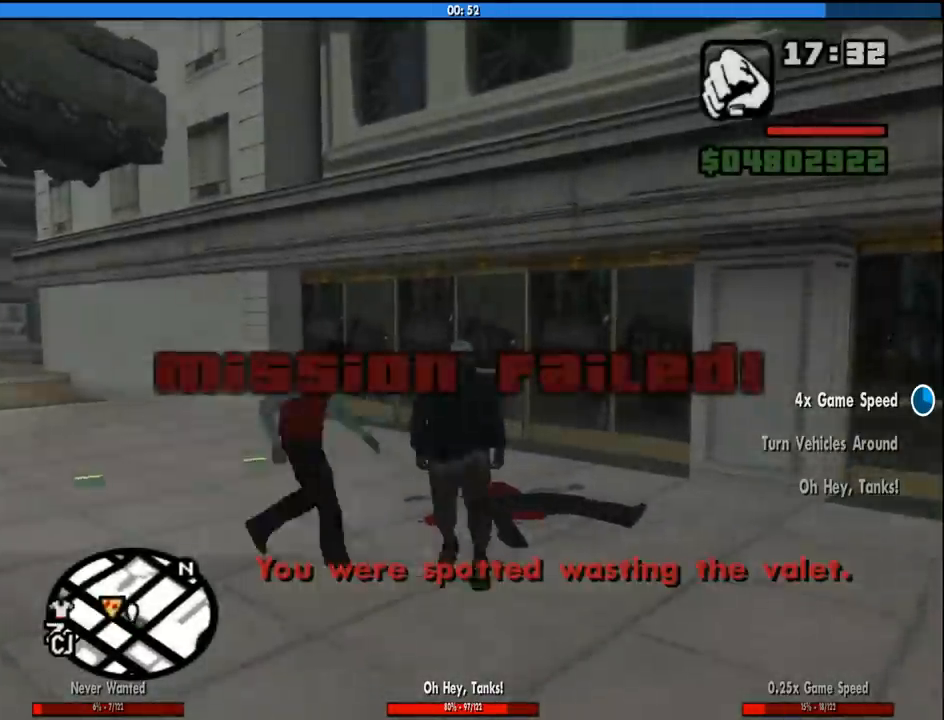
{"keys": ["w"], "mouse": [], "events": [[83, "a", "up"], [83, "d", "down"], [83, "w", "up"], [133, "space", "down"], [183, "w", "down"], [233, "d", "up"], [233, "space", "up"], [366, "space", "down"], [466, "space", "up"]]}
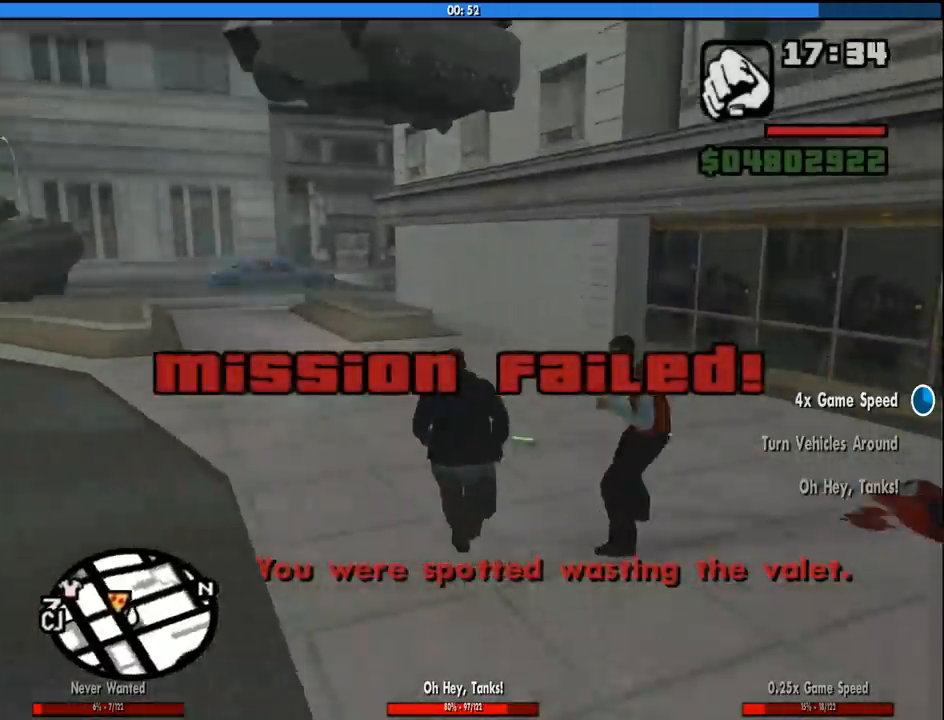
{"keys": ["space", "w"], "mouse": [], "events": [[100, "space", "down"], [200, "space", "up"], [300, "space", "down"], [383, "space", "up"], [483, "space", "down"]]}
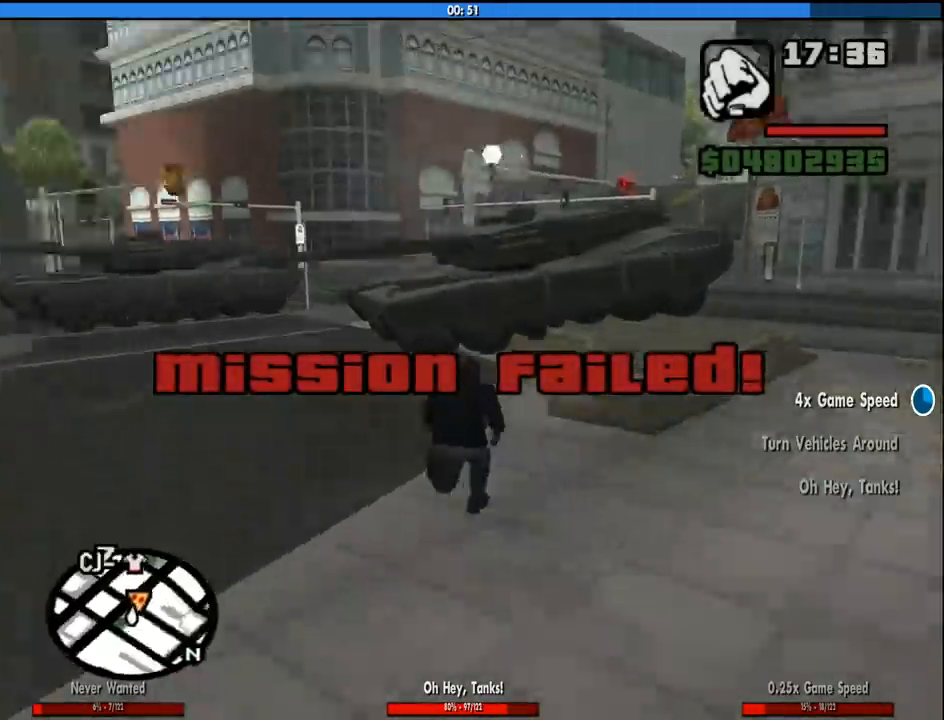
{"keys": ["w"], "mouse": [], "events": [[83, "space", "up"], [166, "space", "down"], [216, "space", "up"], [316, "space", "down"], [400, "space", "up"]]}
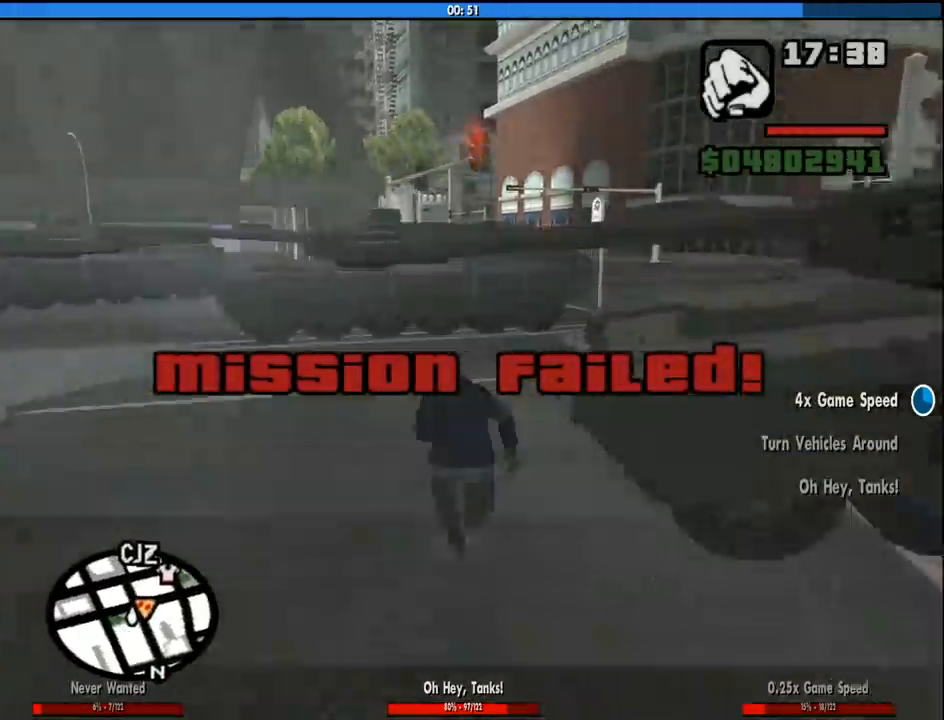
{"keys": [], "mouse": [], "events": [[50, "space", "down"], [83, "space", "up"], [183, "space", "down"], [283, "space", "up"], [316, "space", "down"], [366, "f", "down"], [416, "space", "up"], [466, "f", "up"], [466, "w", "up"]]}
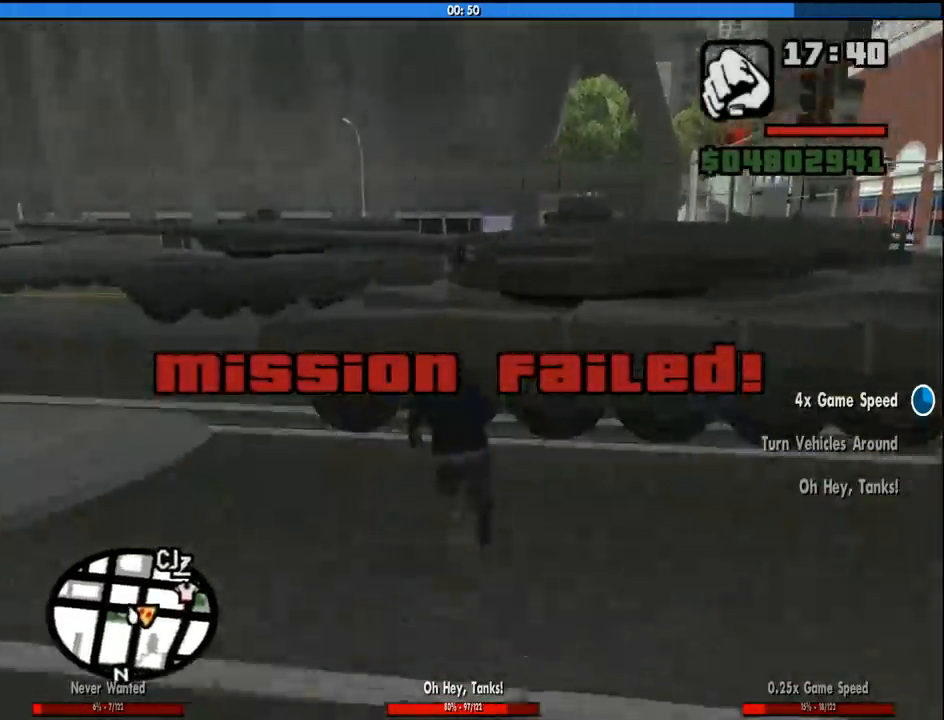
{"keys": [], "mouse": [], "events": []}
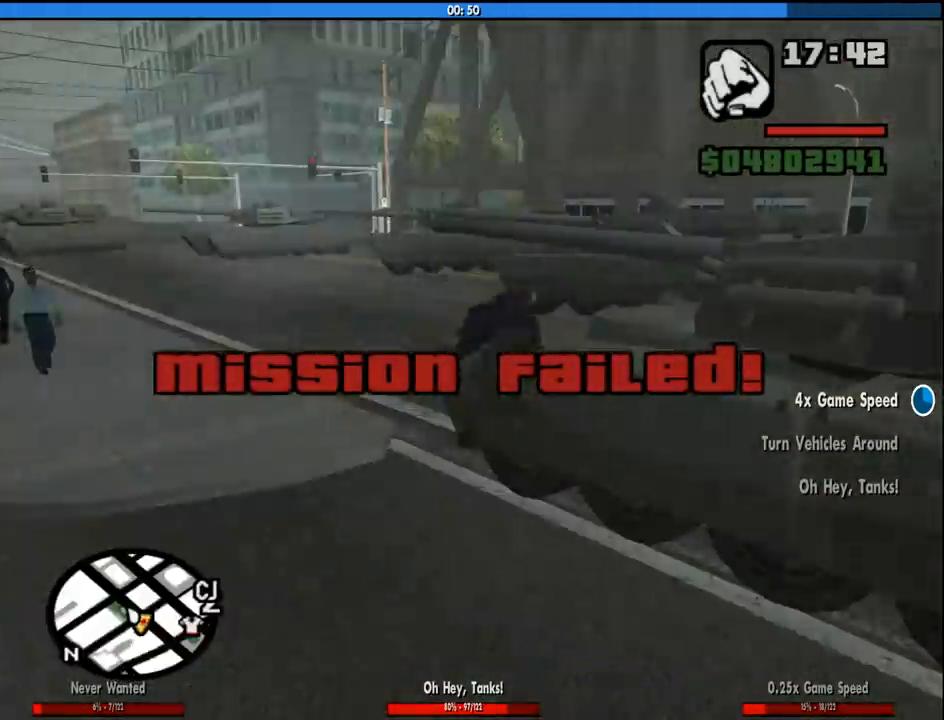
{"keys": [], "mouse": [], "events": []}
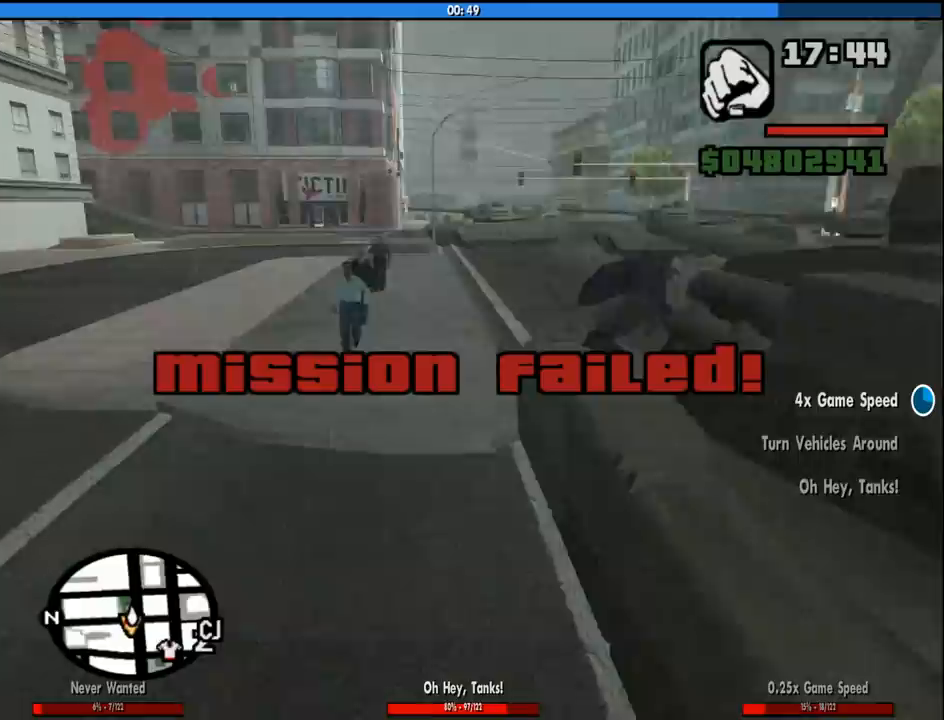
{"keys": [], "mouse": [], "events": []}
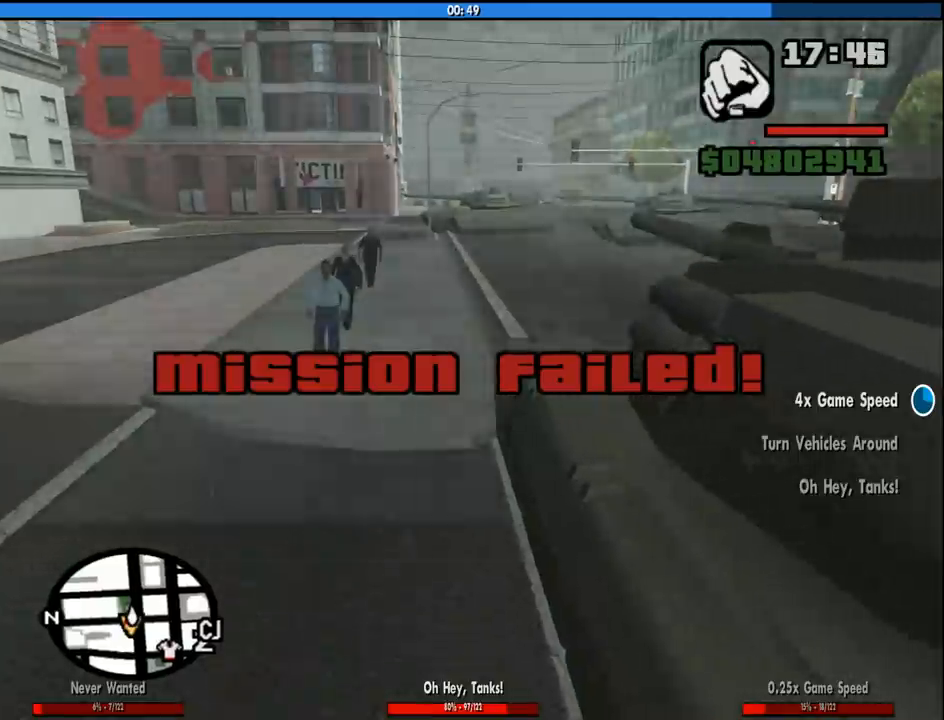
{"keys": ["d", "s"], "mouse": [], "events": [[100, "s", "down"], [383, "d", "down"]]}